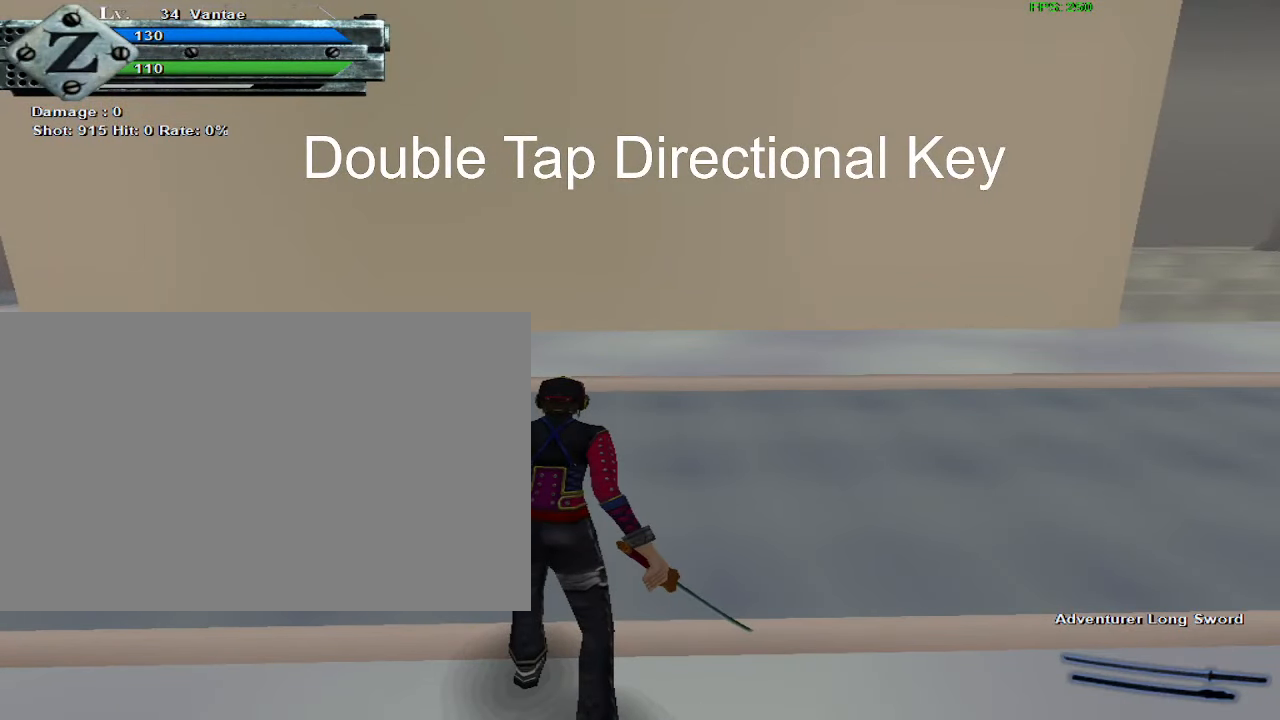
Gameplay with keyboard and mouse; each line is a JSON object with the keys and mouse buttons held at the frame after it. "events" lists presses ("down") and releases ("up") of "1", "2", "3", "4", "5", "a", "alt", "c", "ctrl", "d", "e", "f", "q", "r", "s", "shift", "space", "tab", "v", "w", "x", "z", "mouse_left", "mouse_middle", "mouse_right", "mouse_wheel_up" and "mouse_wheel_down" between this image and that frame as [ms after this image, input, new state], when the widget could be followed in between. "mouse_left", "mouse_middle", "mouse_right", "mouse_wheel_up", "mouse_wheel_down" = the "left", "middle", "right", "wheel_up", "wheel_down" buttons of the "mouse" list. No other keys are recorded. Mouse movement is not recorded.
{"keys": [], "mouse": [], "events": []}
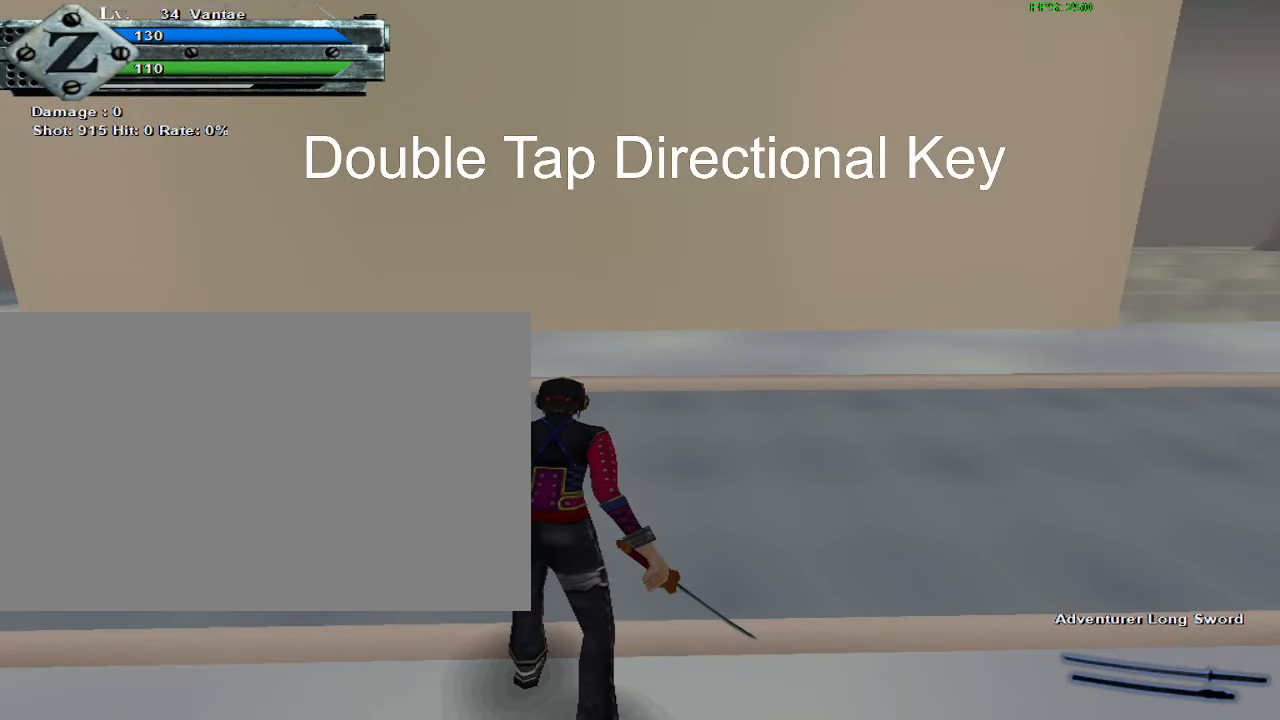
{"keys": ["alt", "tab"], "mouse": [], "events": [[450, "alt", "down"], [500, "tab", "down"]]}
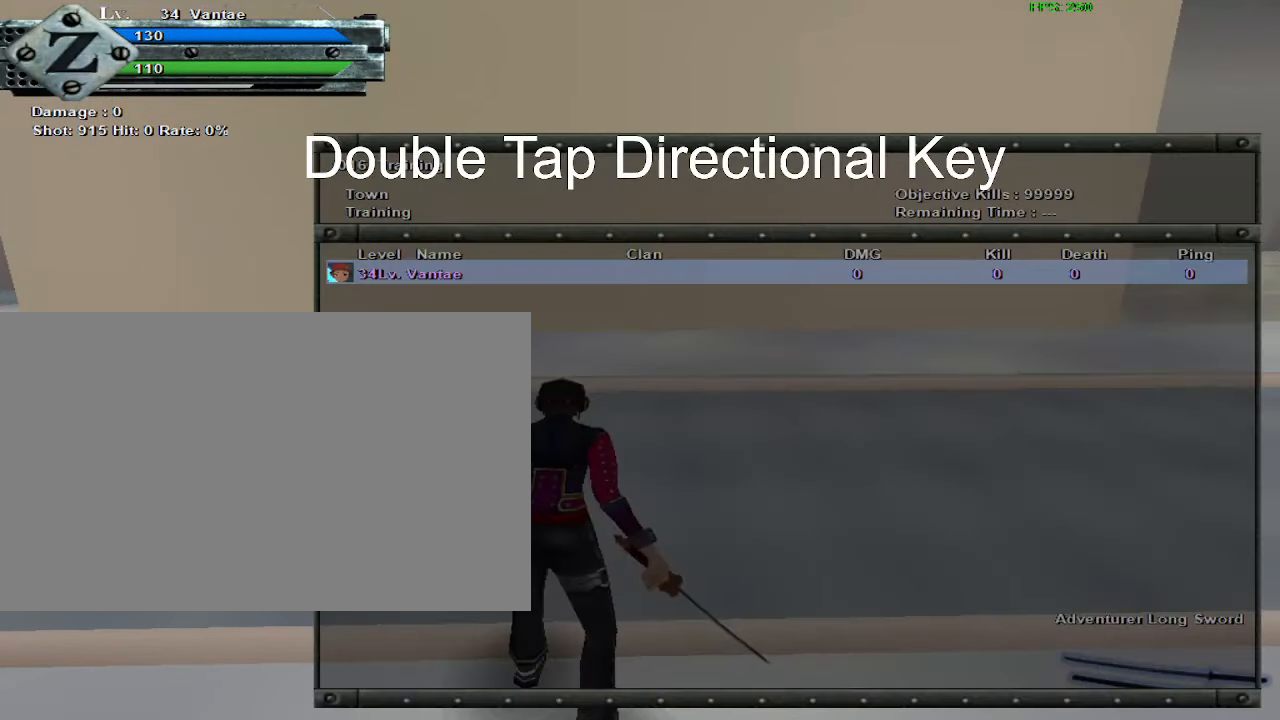
{"keys": [], "mouse": [], "events": [[50, "alt", "up"], [50, "tab", "up"]]}
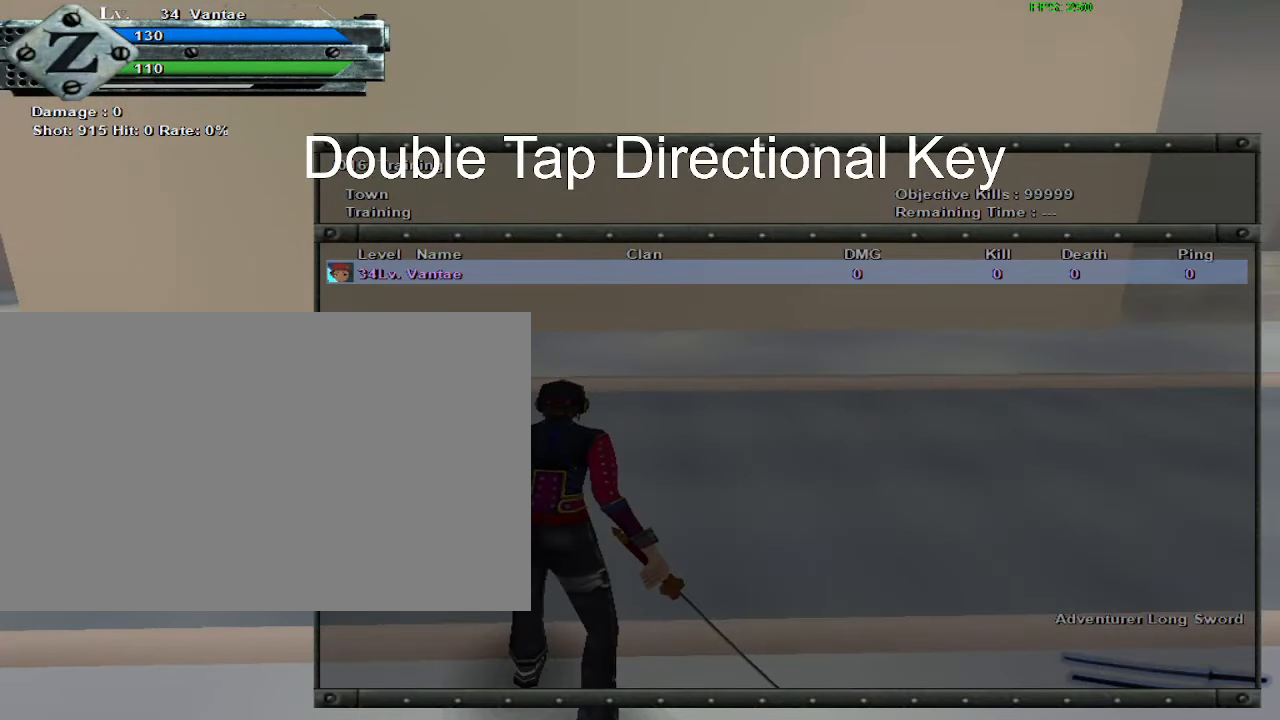
{"keys": [], "mouse": [], "events": []}
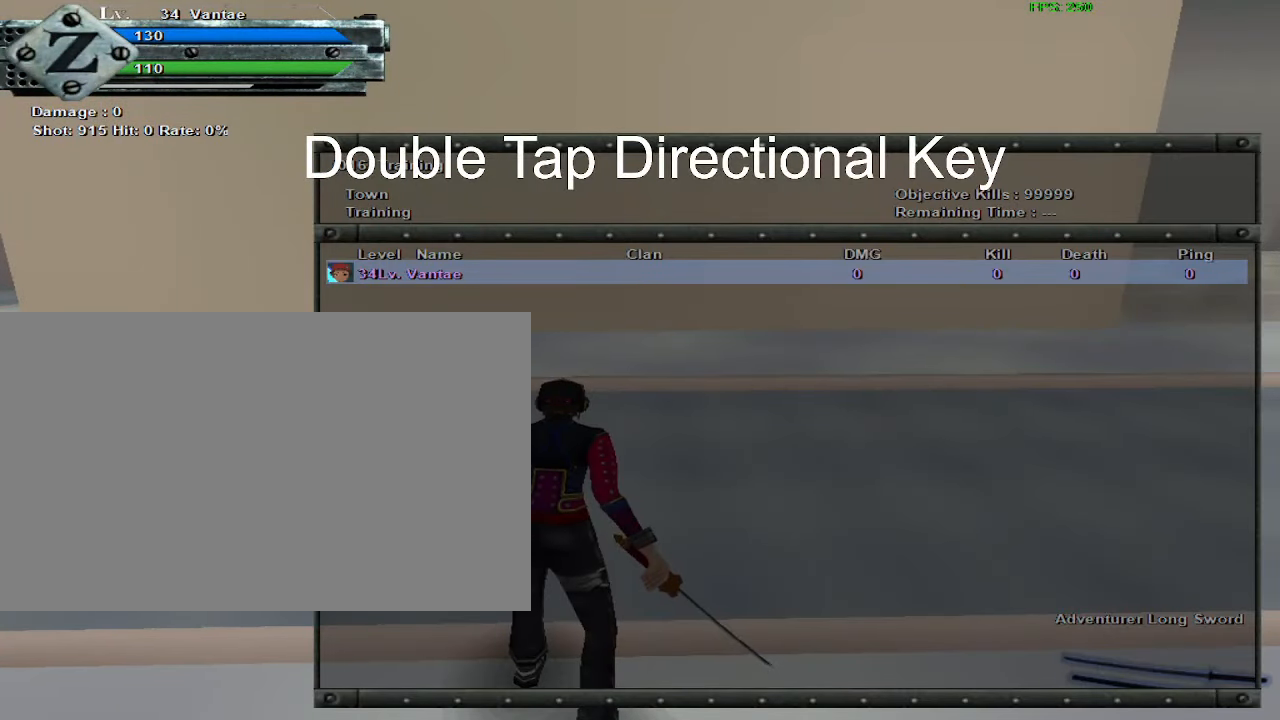
{"keys": [], "mouse": [], "events": [[84, "mouse_left", "down"], [166, "mouse_left", "up"]]}
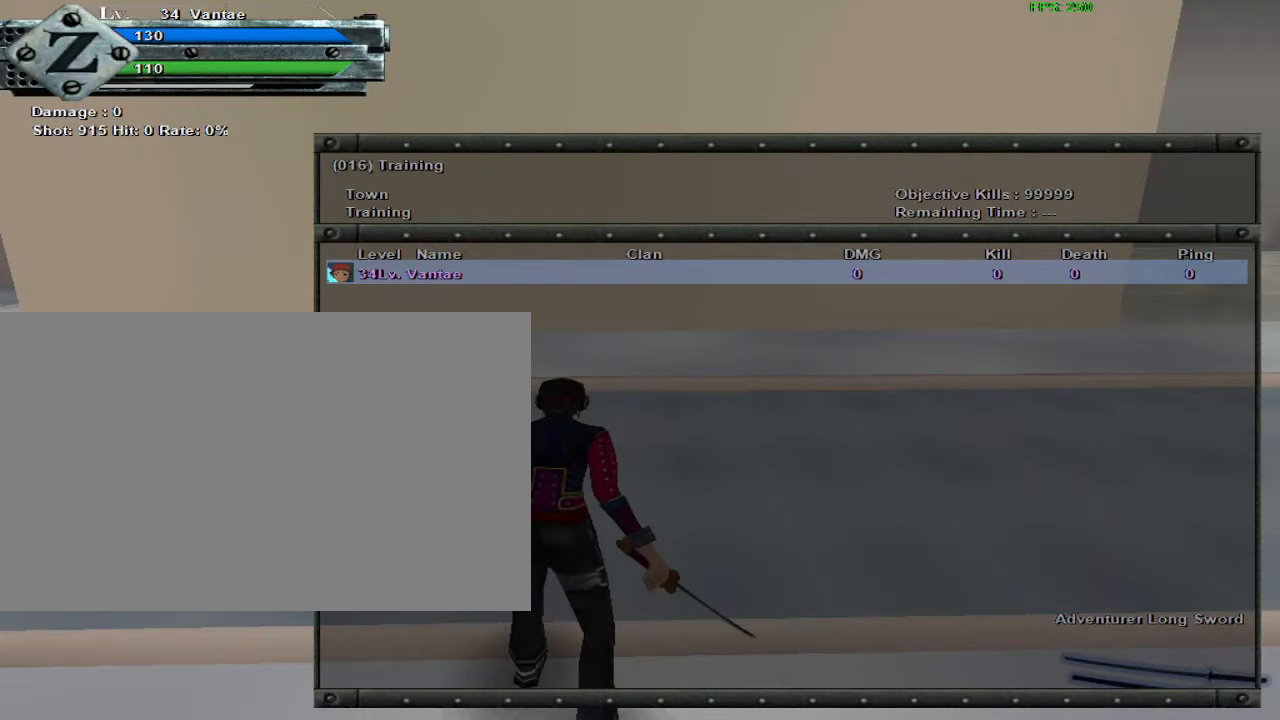
{"keys": [], "mouse": [], "events": []}
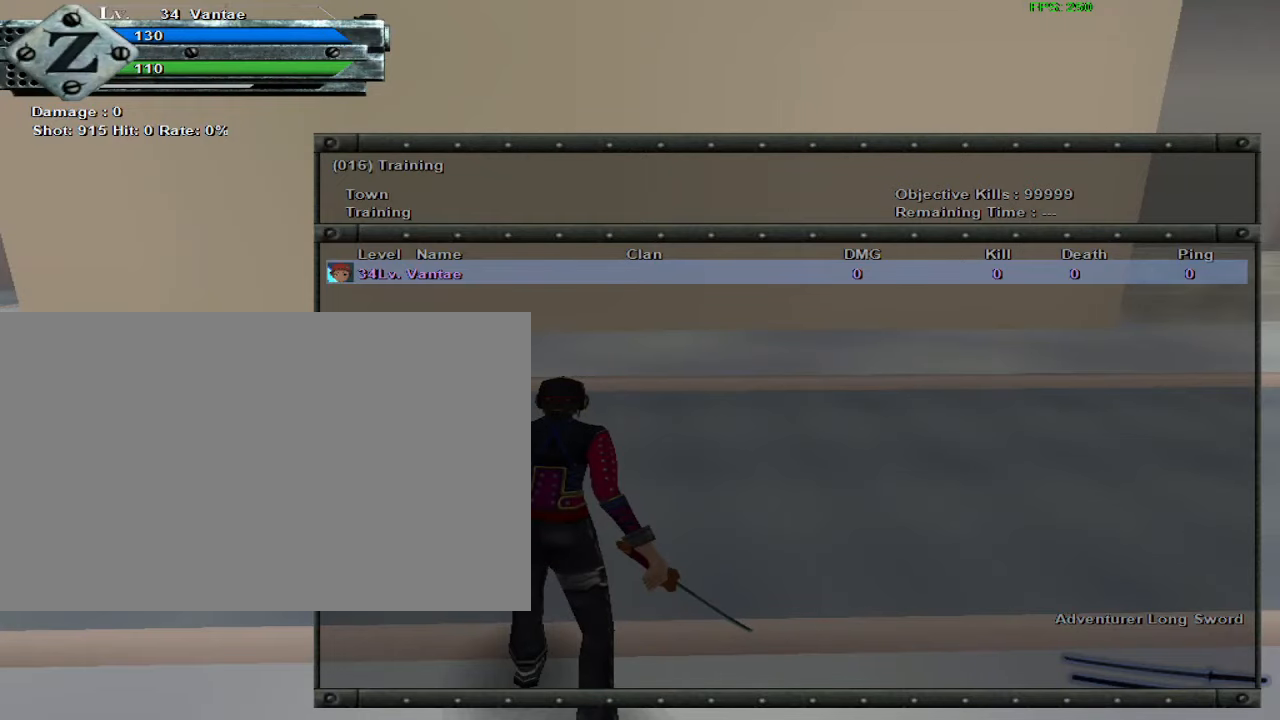
{"keys": [], "mouse": [], "events": [[233, "mouse_left", "down"], [333, "tab", "down"], [383, "mouse_left", "up"], [383, "tab", "up"]]}
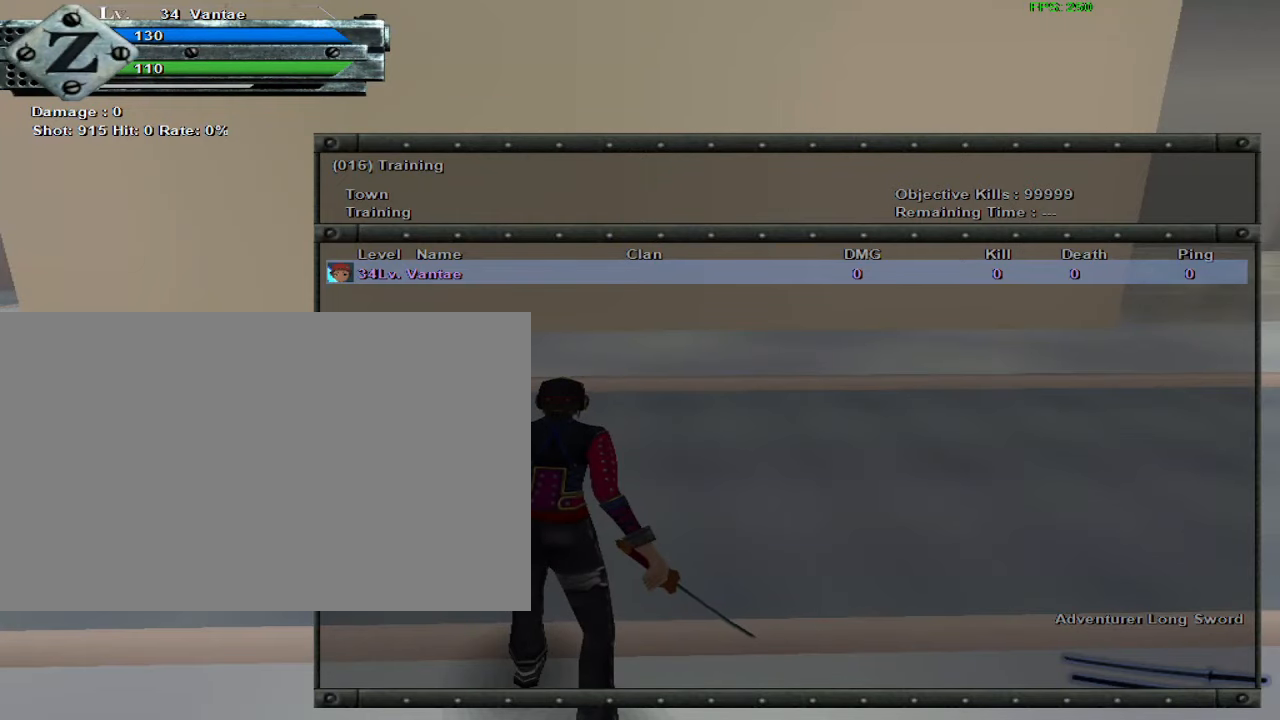
{"keys": [], "mouse": [], "events": []}
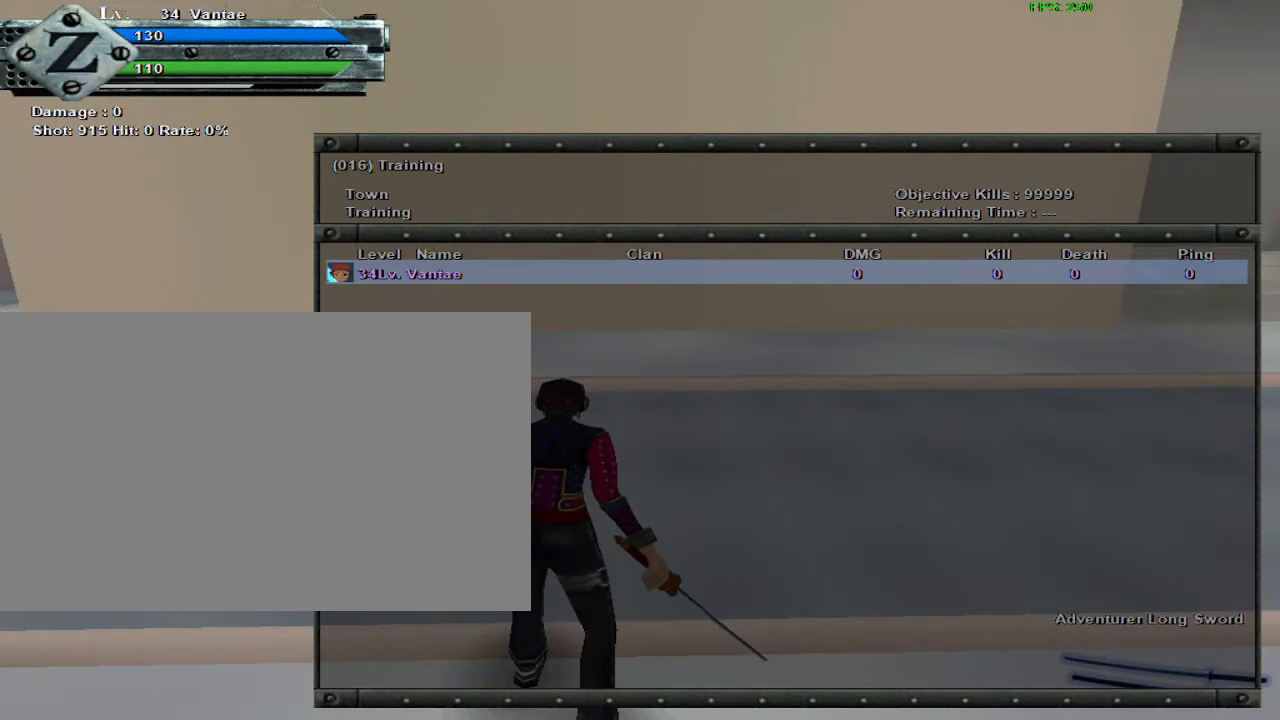
{"keys": [], "mouse": [], "events": []}
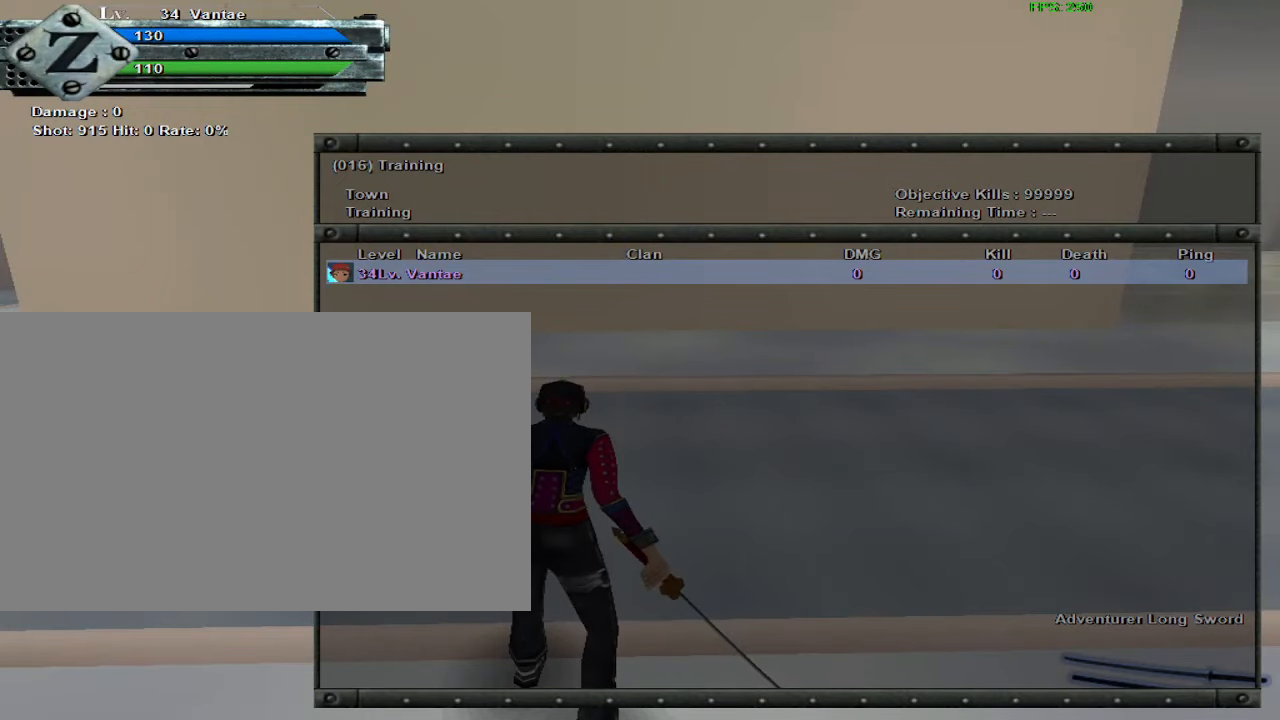
{"keys": [], "mouse": [], "events": [[183, "mouse_left", "down"], [283, "mouse_left", "up"], [416, "tab", "down"], [466, "tab", "up"]]}
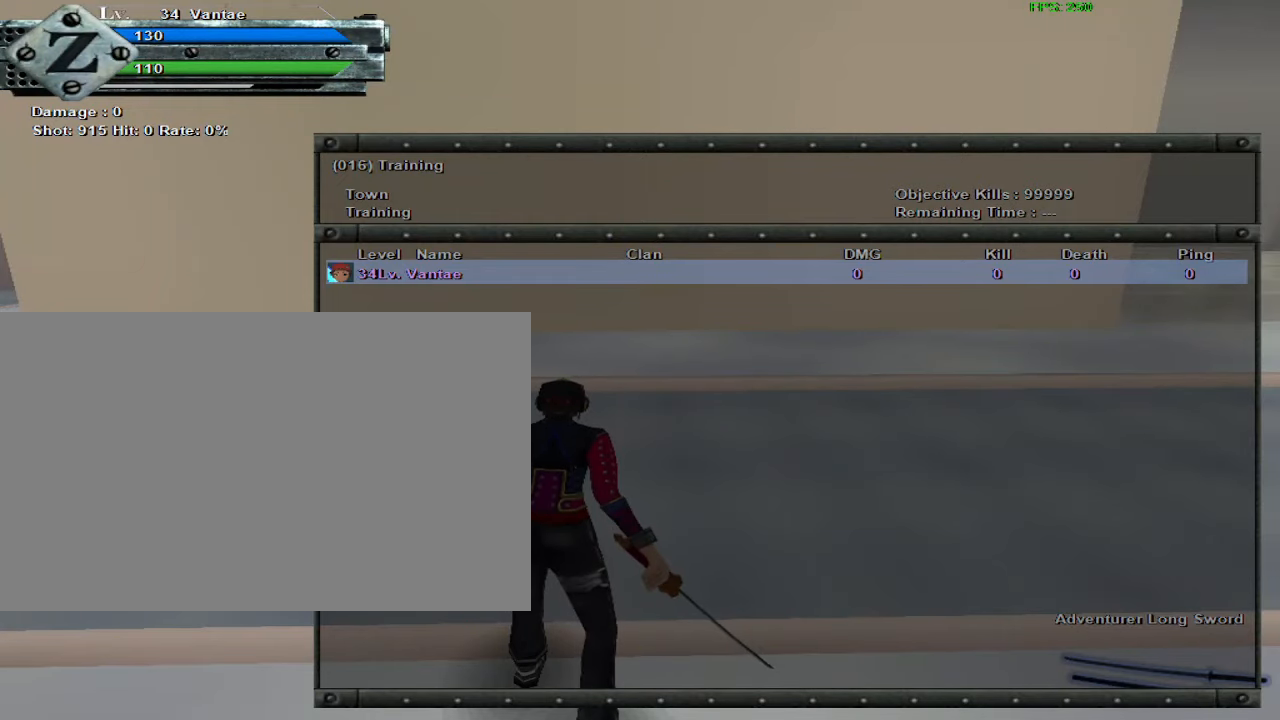
{"keys": ["tab"], "mouse": [], "events": [[200, "mouse_left", "down"], [283, "mouse_left", "up"], [483, "tab", "down"]]}
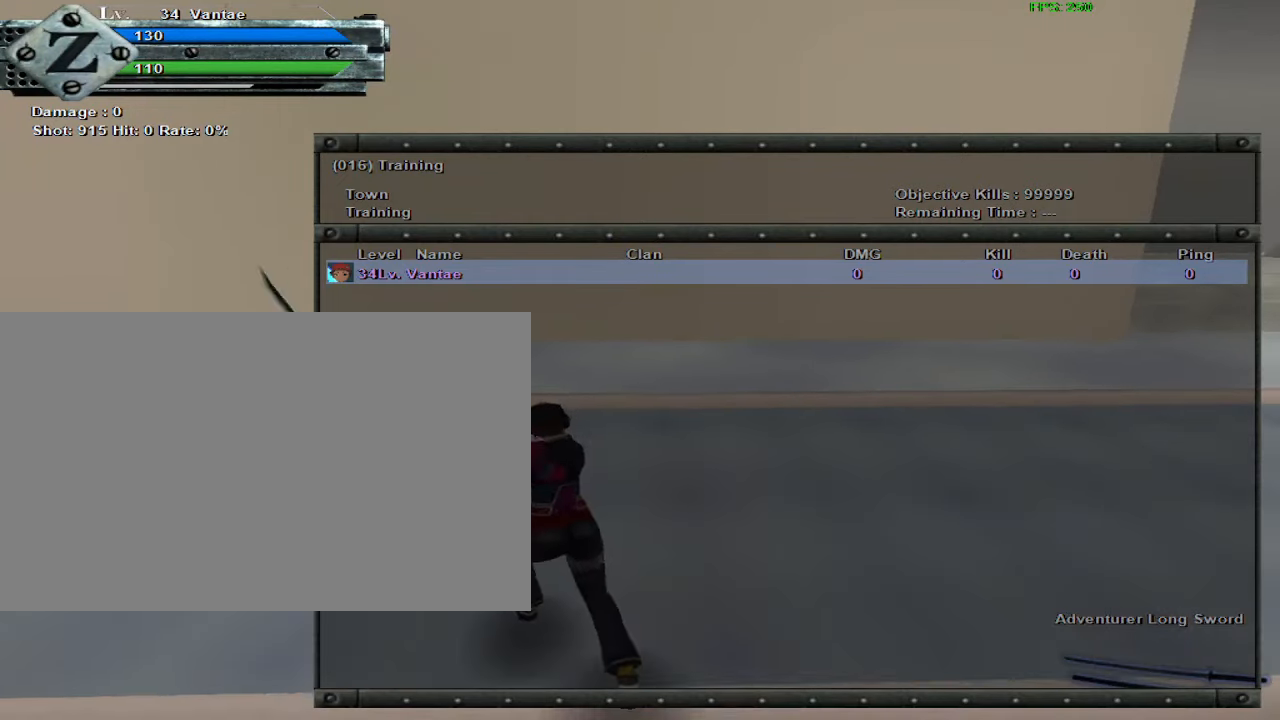
{"keys": [], "mouse": [], "events": [[33, "tab", "up"]]}
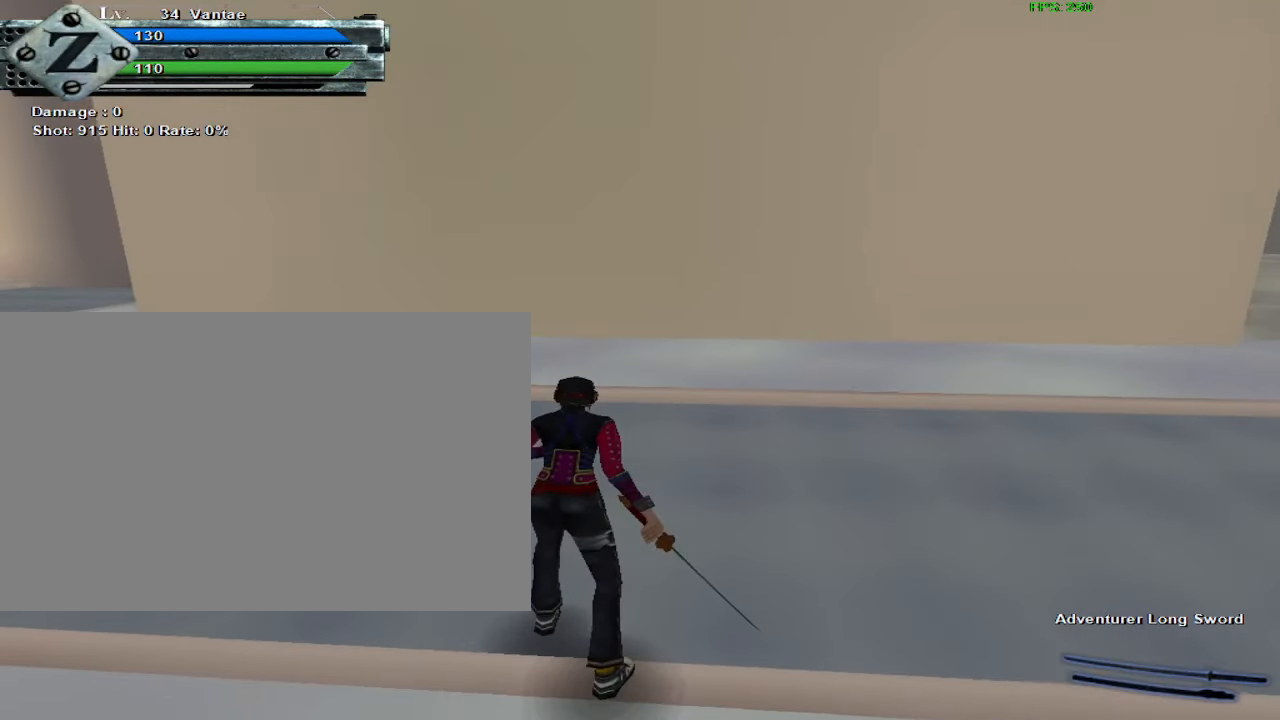
{"keys": [], "mouse": [], "events": [[233, "w", "down"], [383, "w", "up"]]}
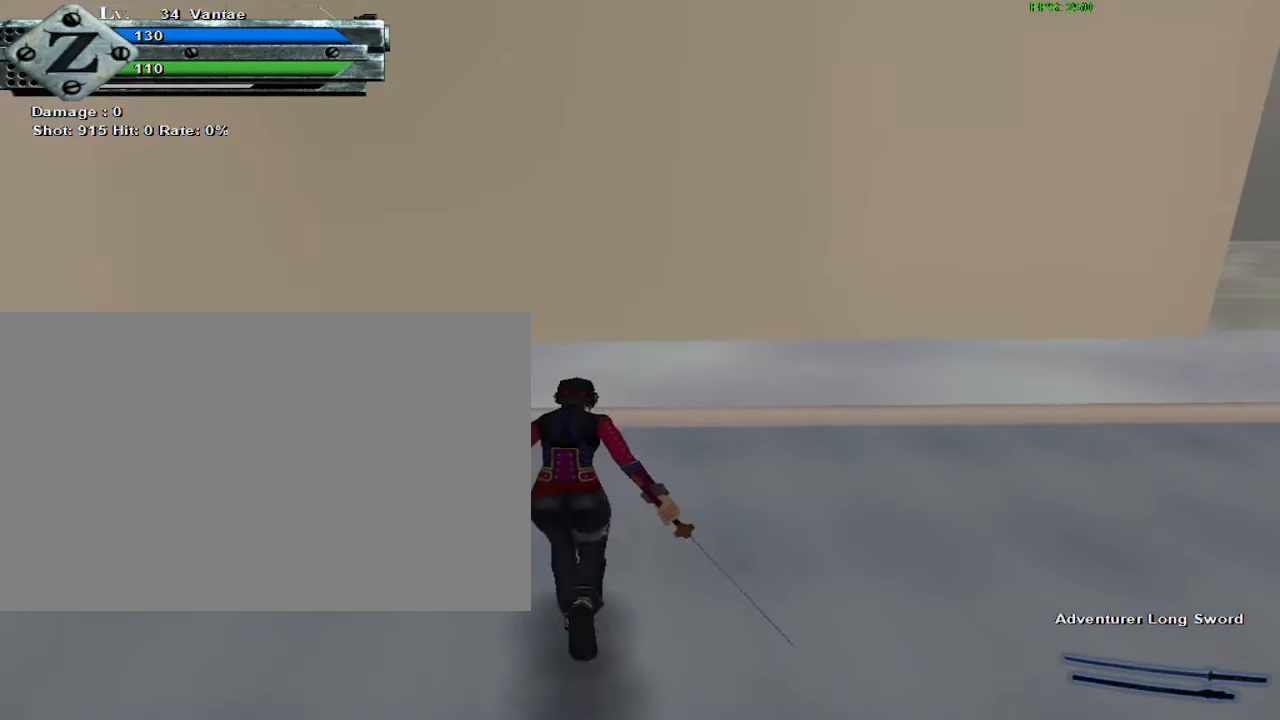
{"keys": [], "mouse": [], "events": [[150, "a", "down"], [250, "a", "up"]]}
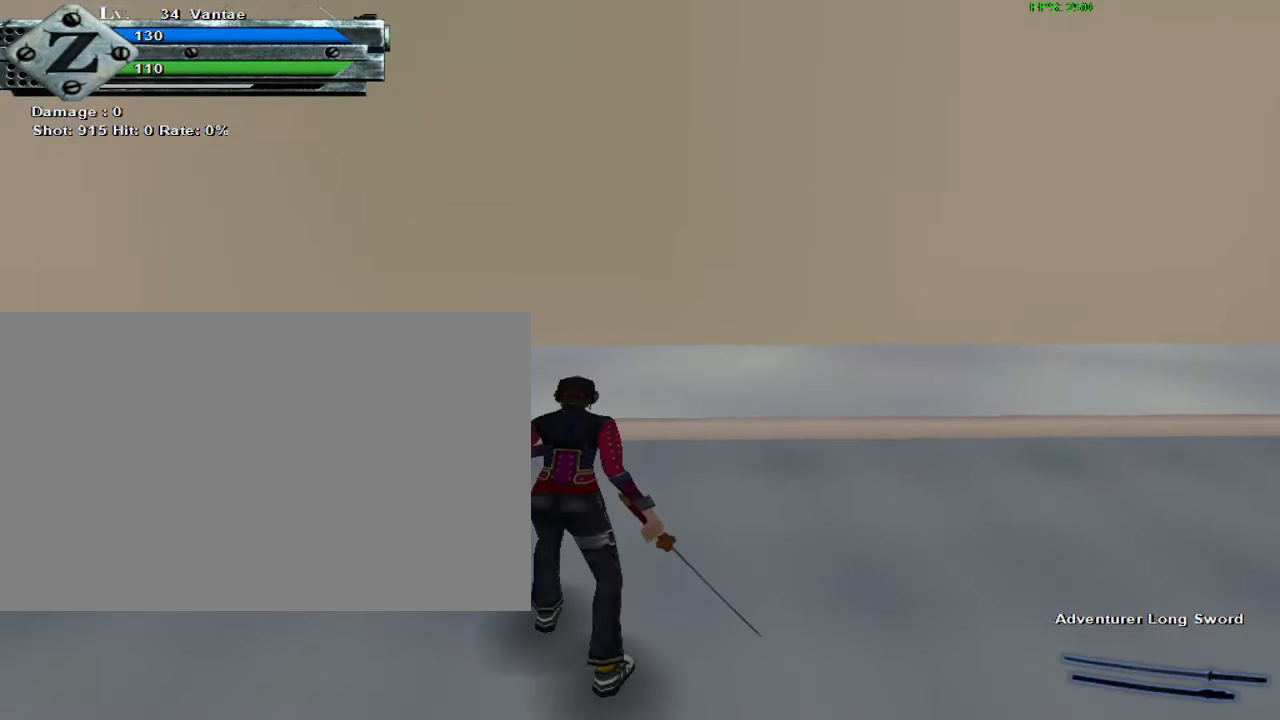
{"keys": [], "mouse": [], "events": []}
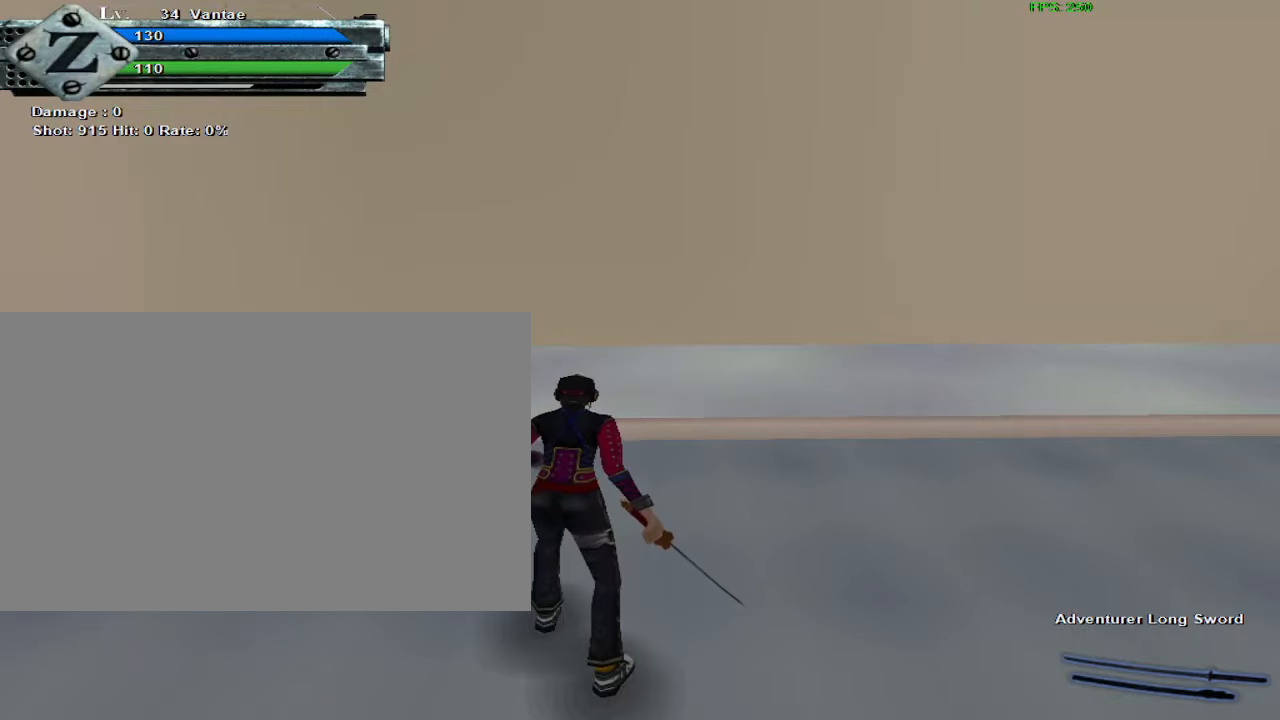
{"keys": [], "mouse": [], "events": []}
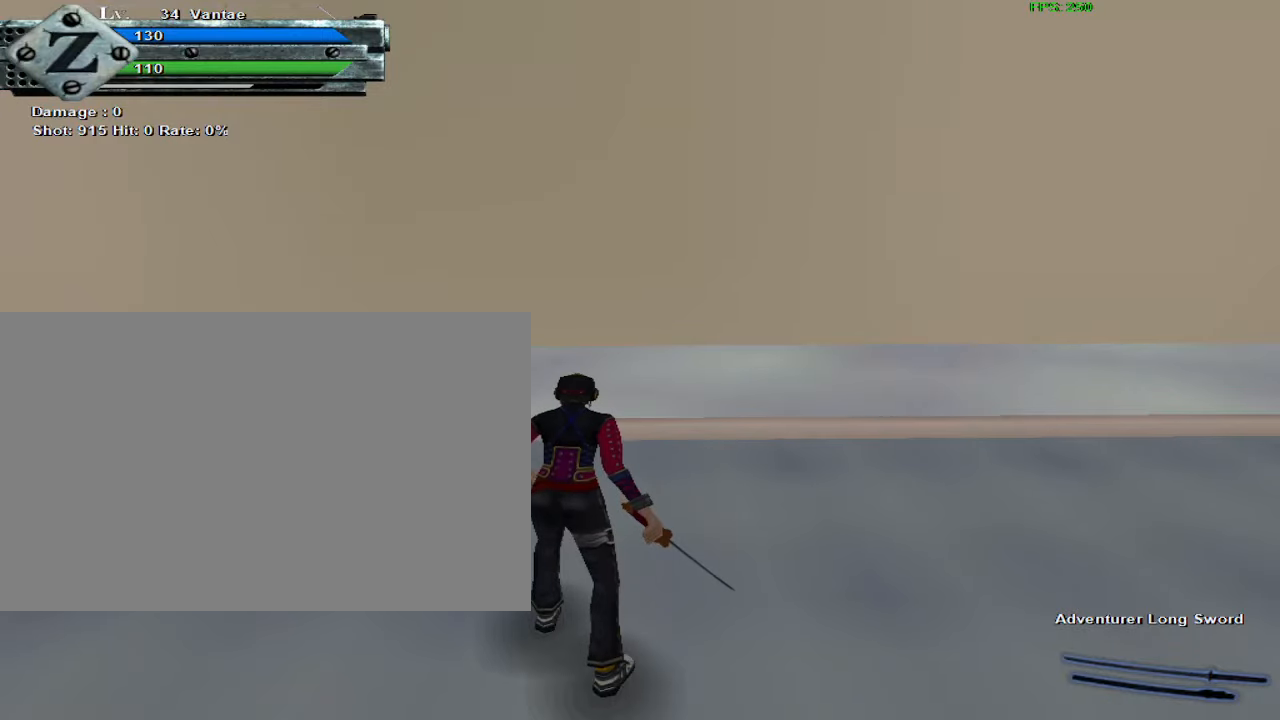
{"keys": [], "mouse": [], "events": []}
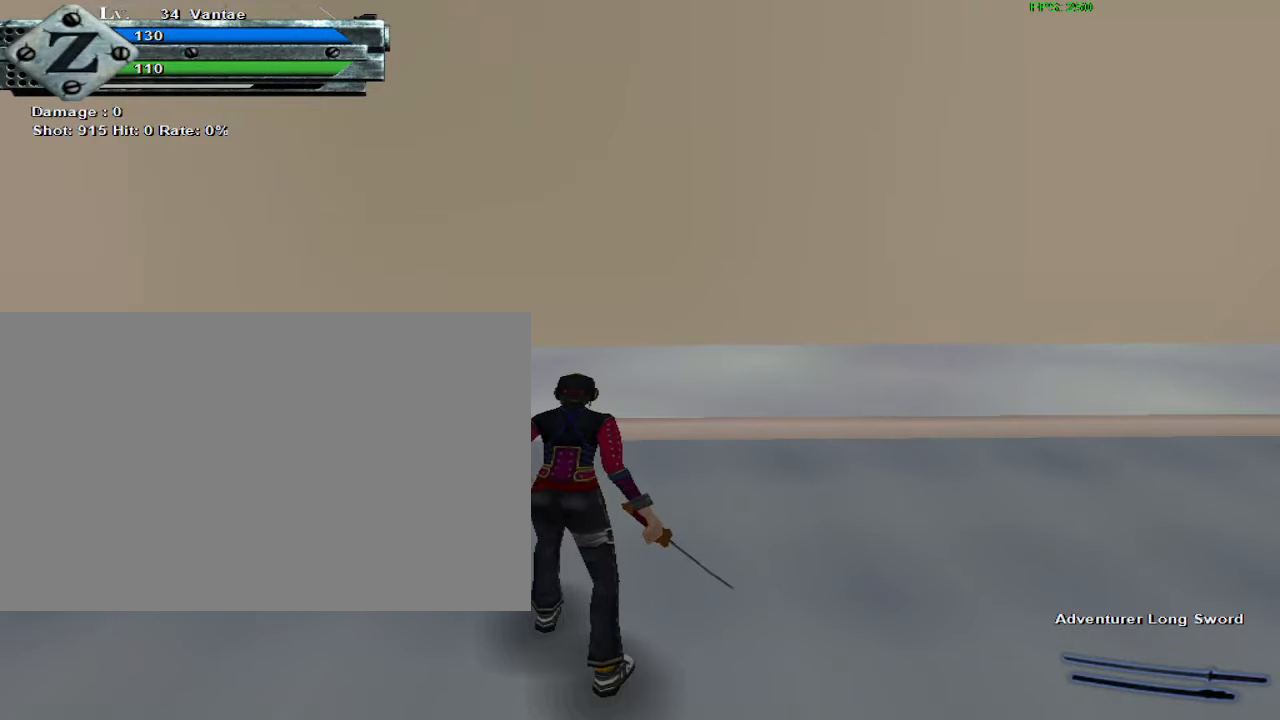
{"keys": [], "mouse": [], "events": []}
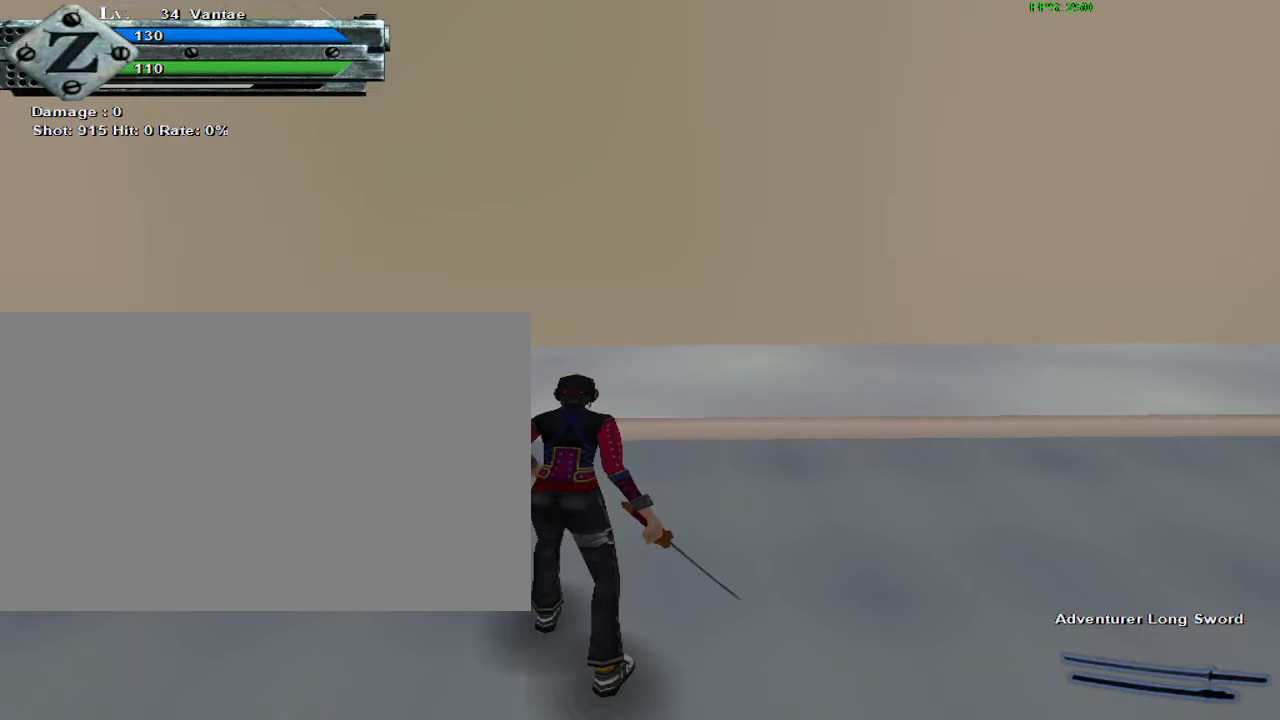
{"keys": [], "mouse": [], "events": []}
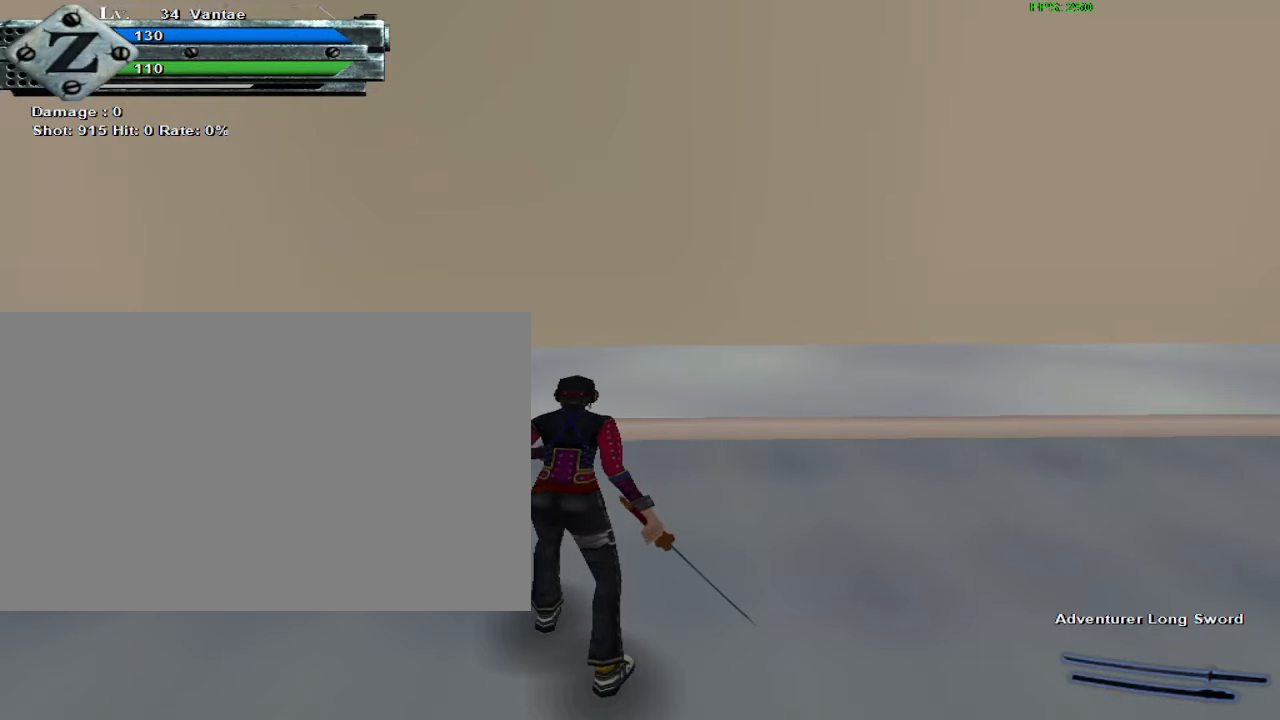
{"keys": [], "mouse": [], "events": [[250, "d", "down"], [333, "d", "up"]]}
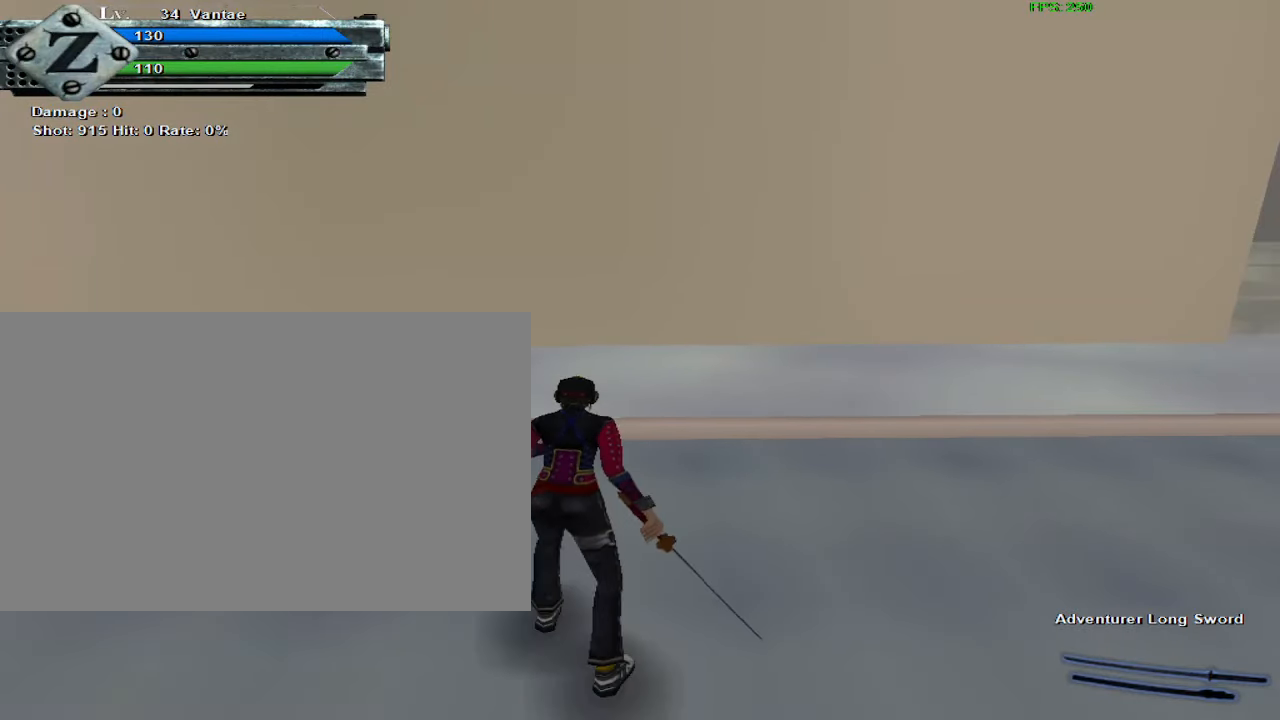
{"keys": [], "mouse": [], "events": []}
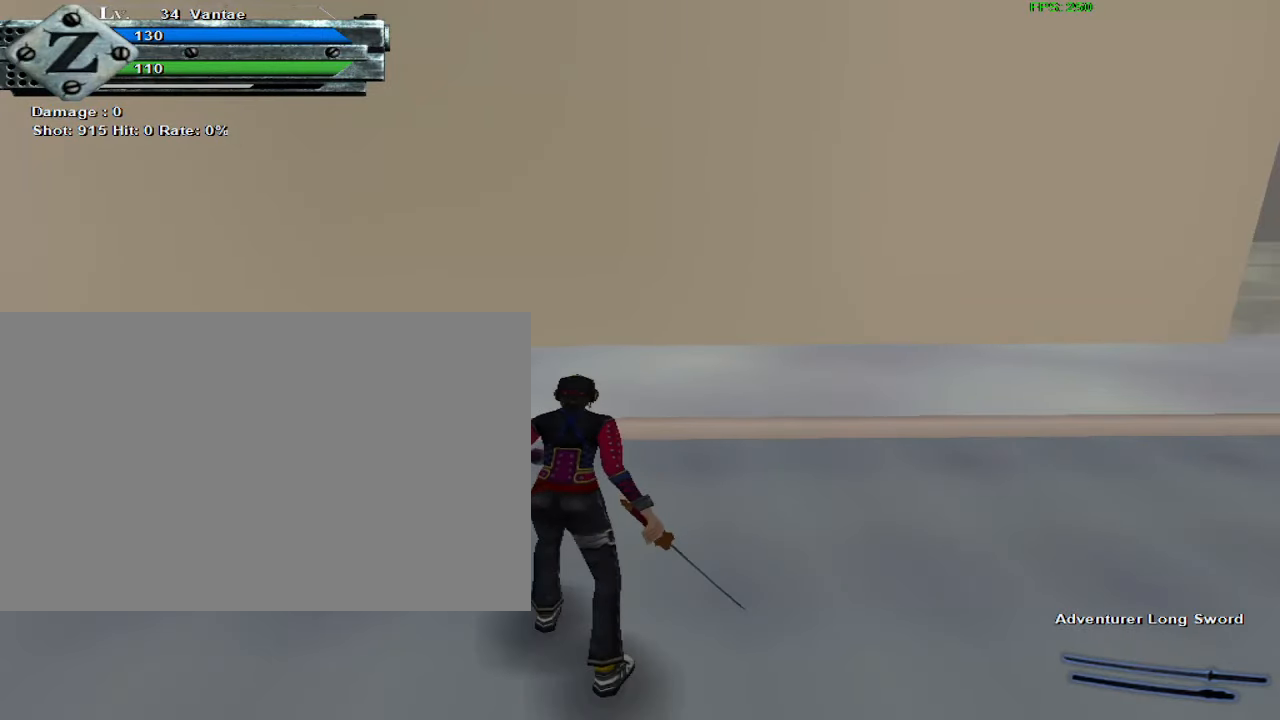
{"keys": [], "mouse": [], "events": []}
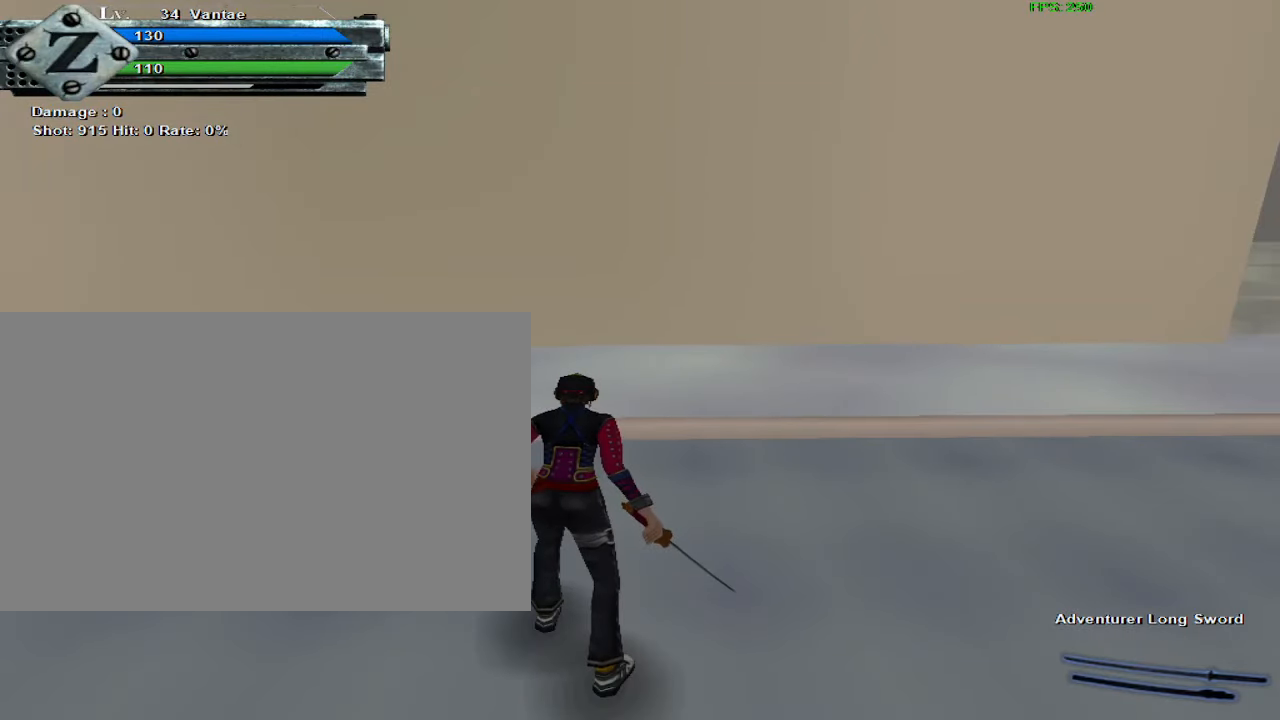
{"keys": [], "mouse": [], "events": [[183, "x", "down"], [233, "x", "up"]]}
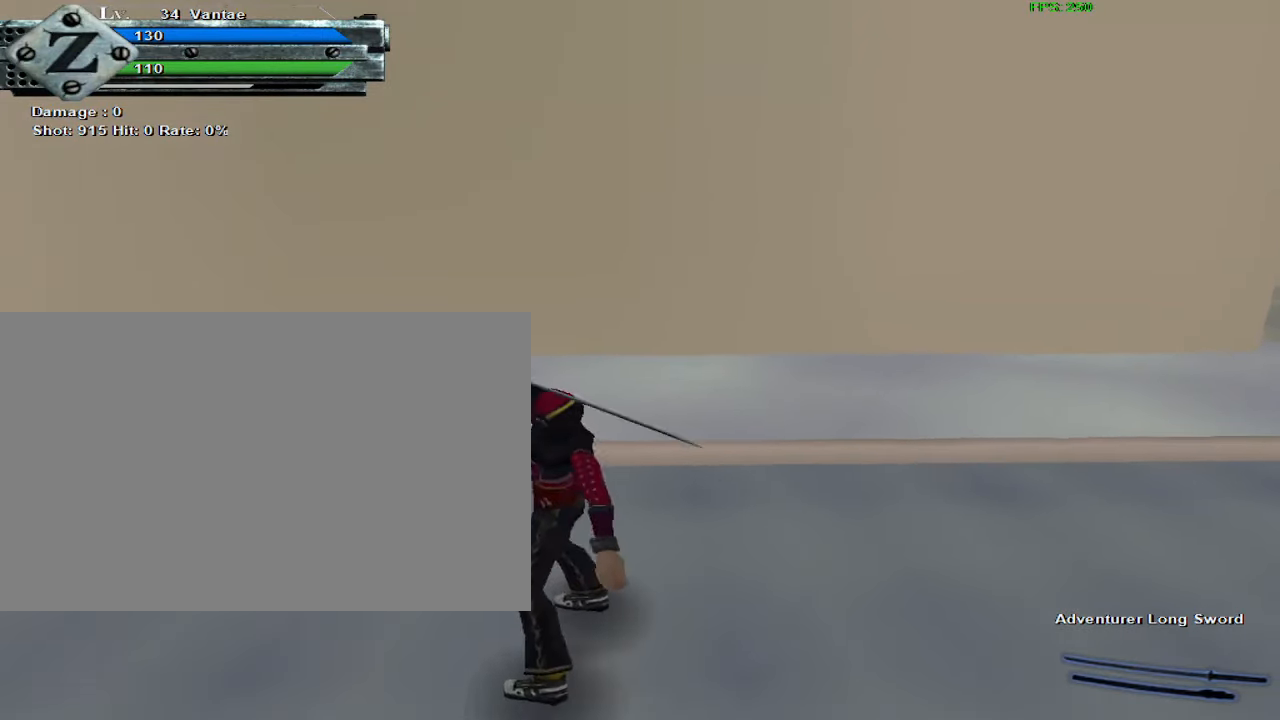
{"keys": [], "mouse": [], "events": [[350, "x", "down"], [483, "x", "up"]]}
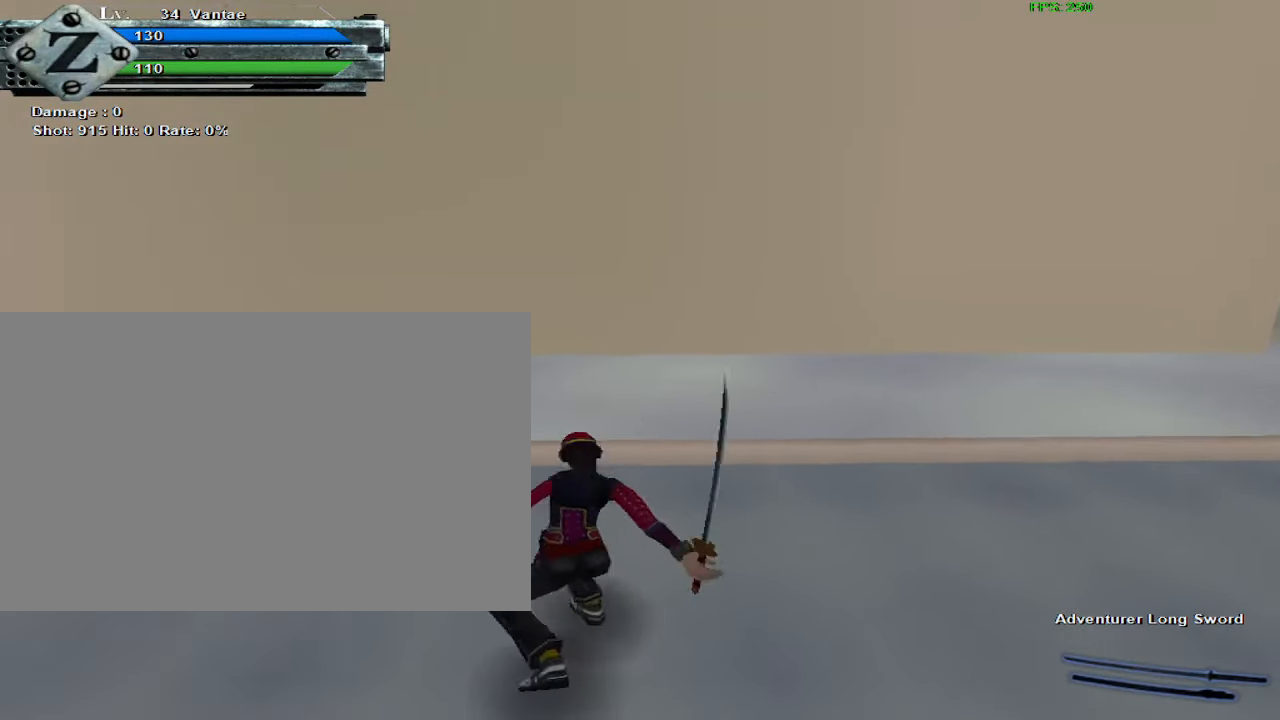
{"keys": [], "mouse": [], "events": []}
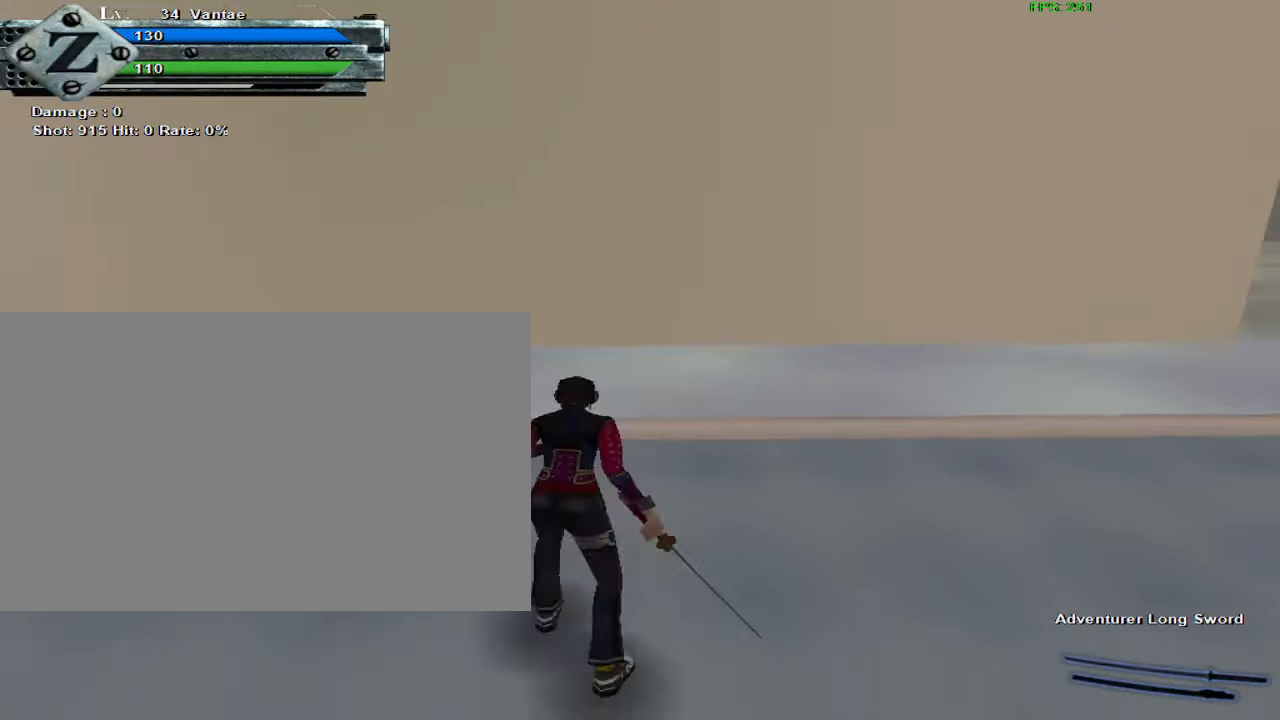
{"keys": [], "mouse": [], "events": [[50, "x", "down"], [184, "x", "up"]]}
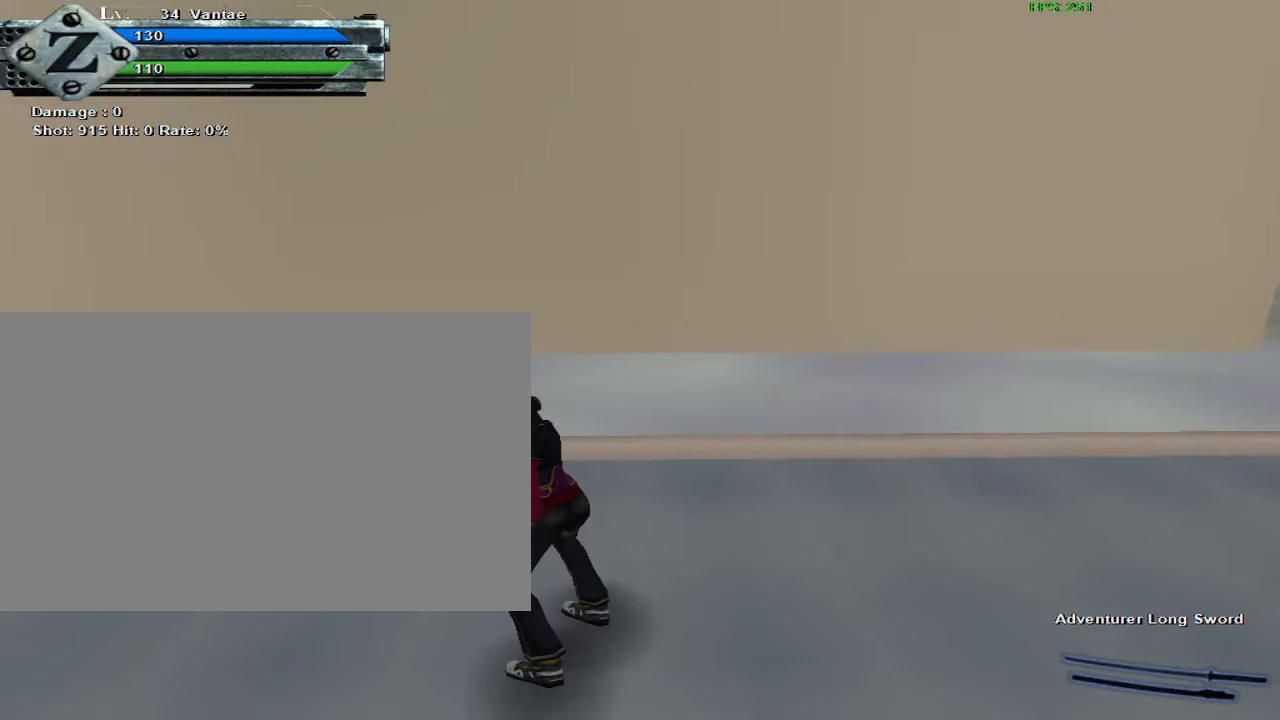
{"keys": ["s"], "mouse": [], "events": [[284, "s", "down"]]}
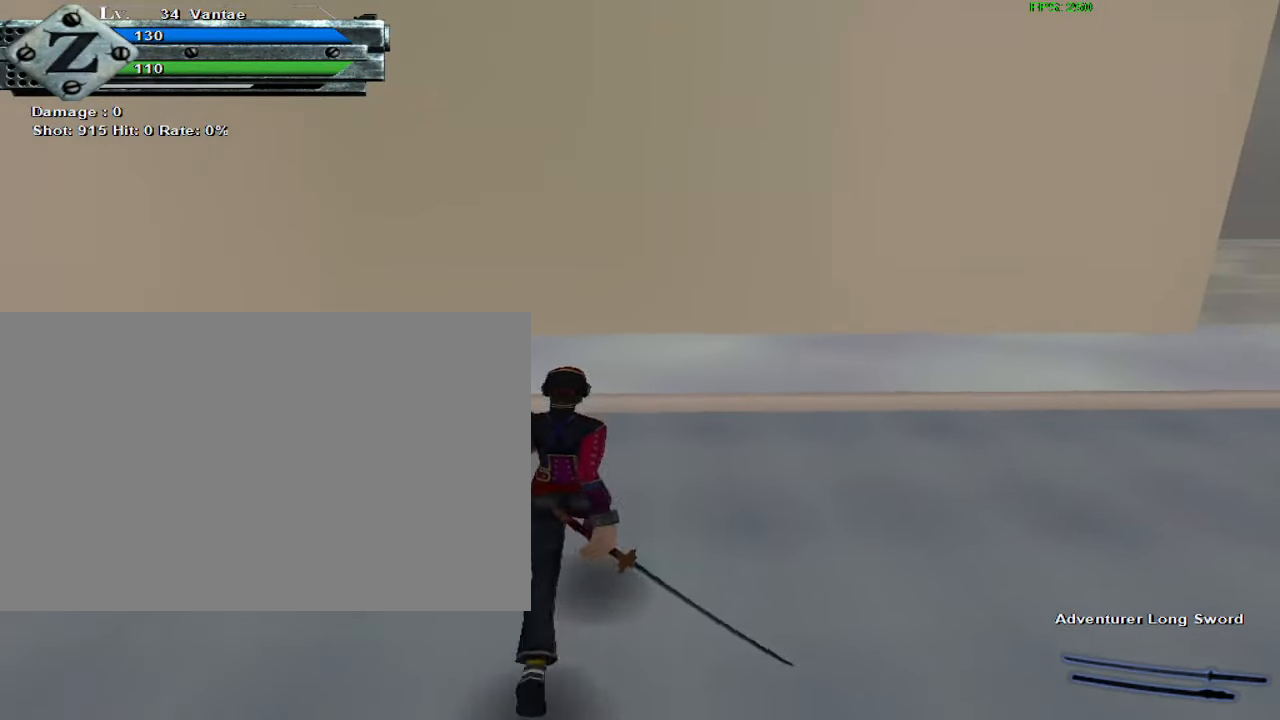
{"keys": [], "mouse": [], "events": [[84, "s", "up"]]}
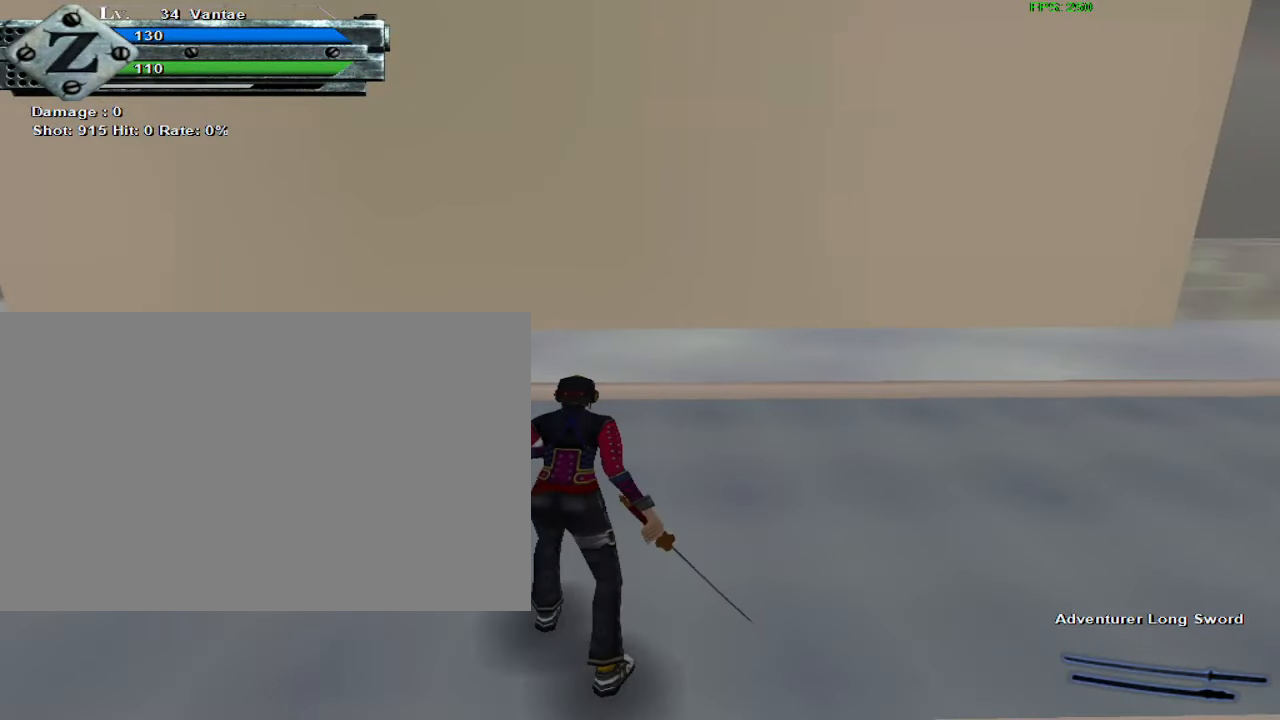
{"keys": [], "mouse": [], "events": []}
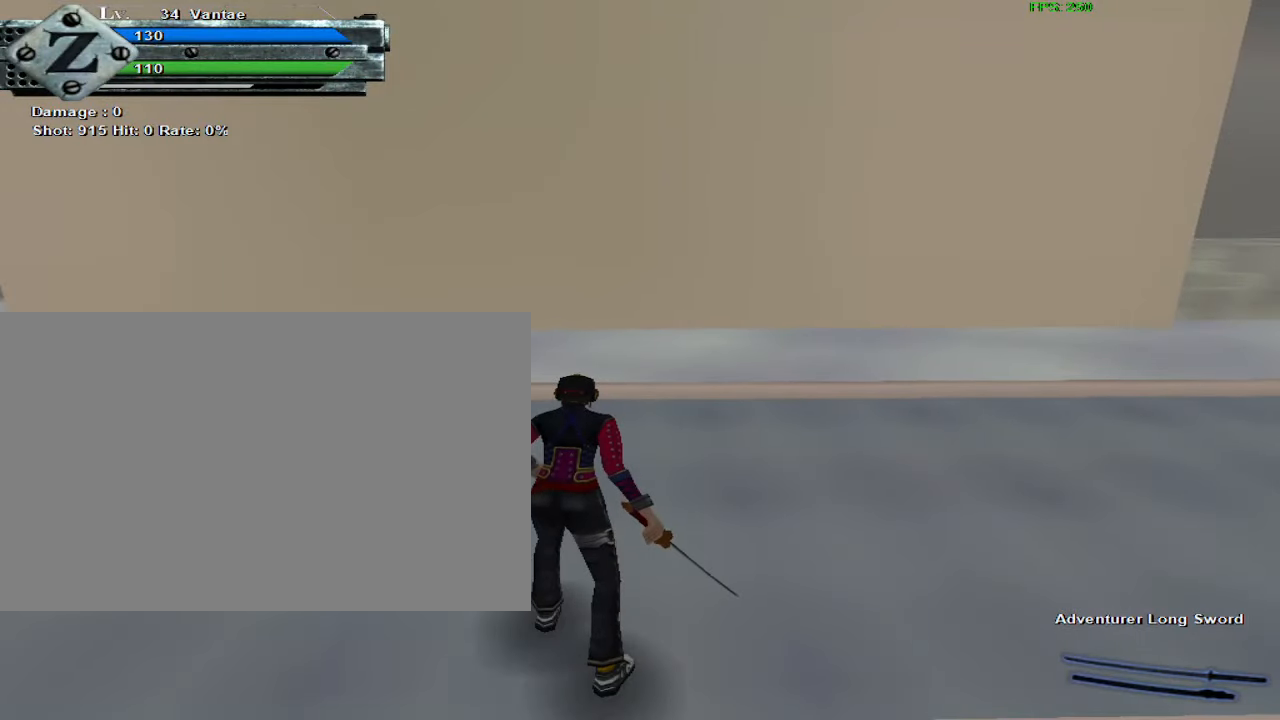
{"keys": [], "mouse": [], "events": []}